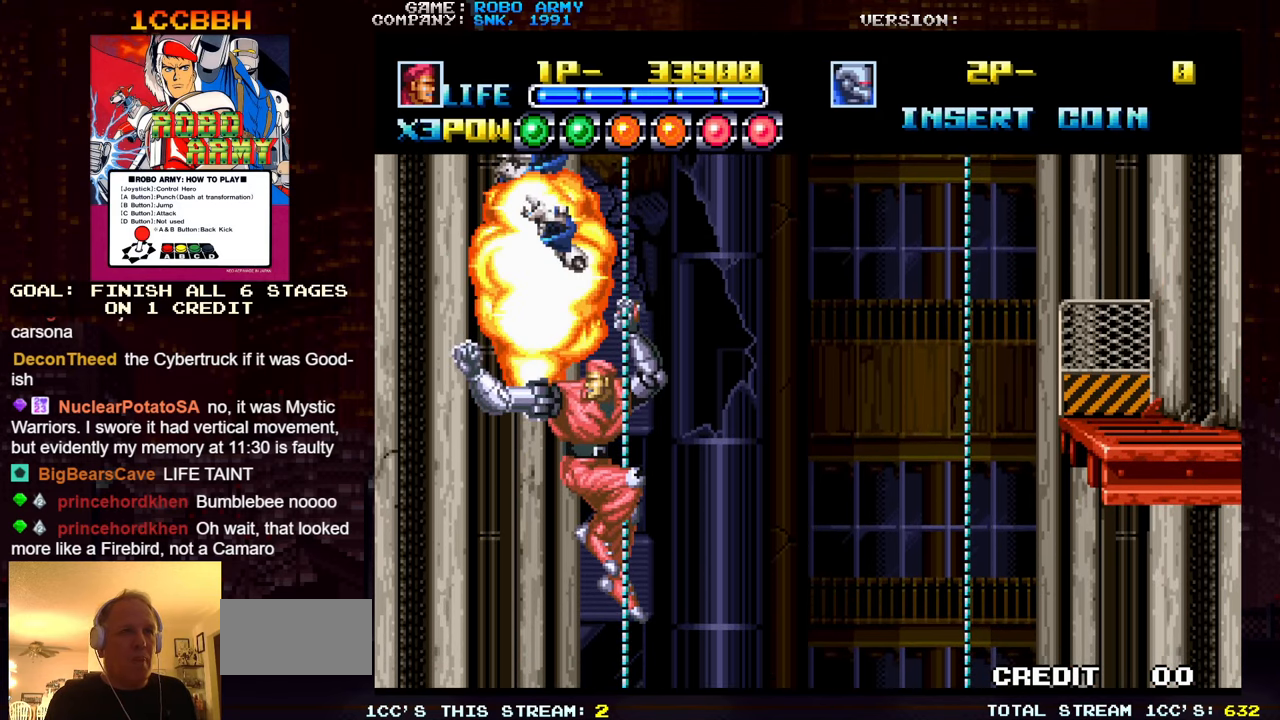
Gameplay with a controller (arcade stick); each line is a JSON object with the inputs held at the frame after it. "events" lists button and stick changes between this image and that frame as [ms after this image, input, new state], when the widget could be followed in between. Not read: L3 R3.
{"buttons": [], "left_stick": "center", "events": [[500, "left_stick", "center"]]}
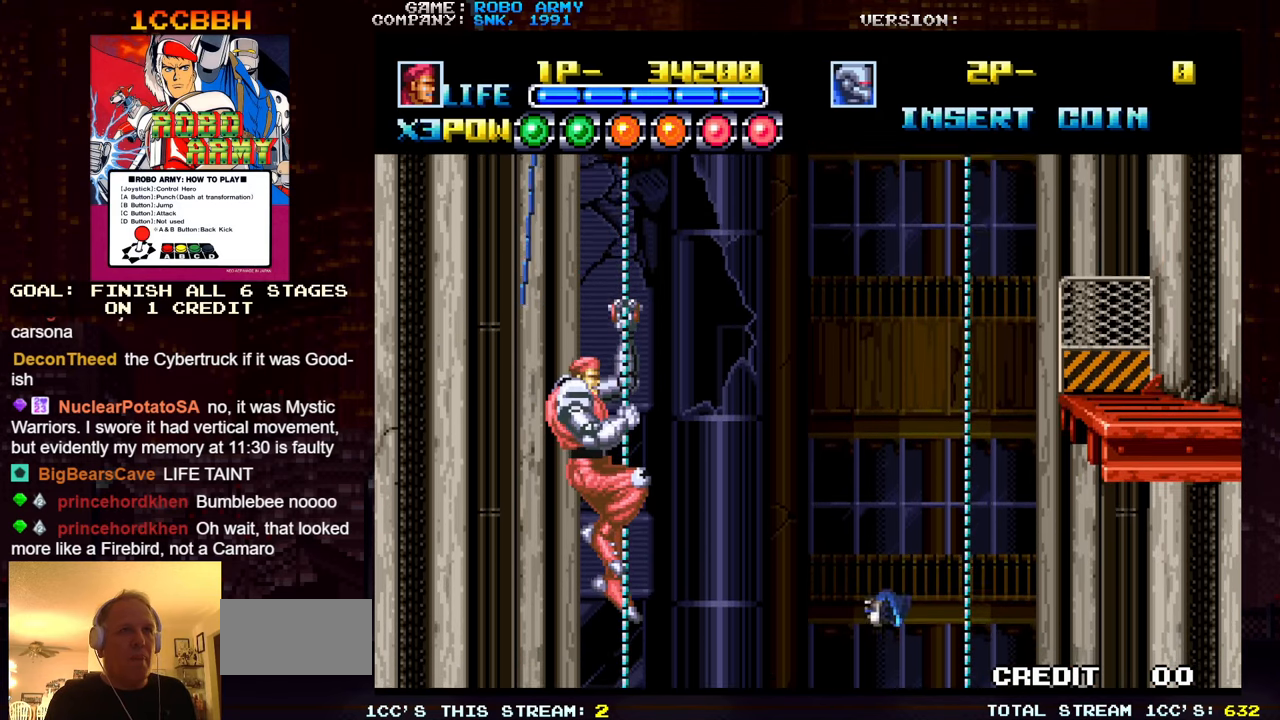
{"buttons": [], "left_stick": "center", "events": [[17, "left_stick", "up"], [250, "left_stick", "left"], [467, "left_stick", "center"]]}
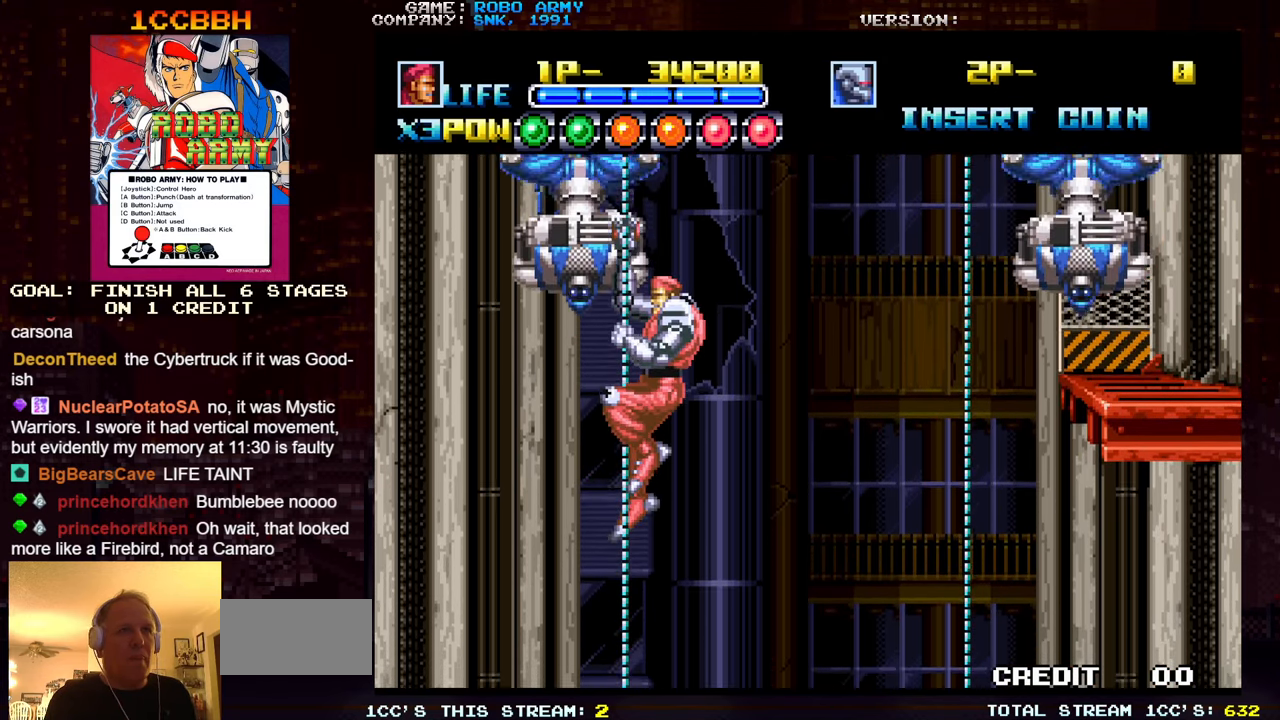
{"buttons": [], "left_stick": "right", "events": [[267, "SQUARE", "down"], [284, "SQUARE", "up"], [300, "left_stick", "right"]]}
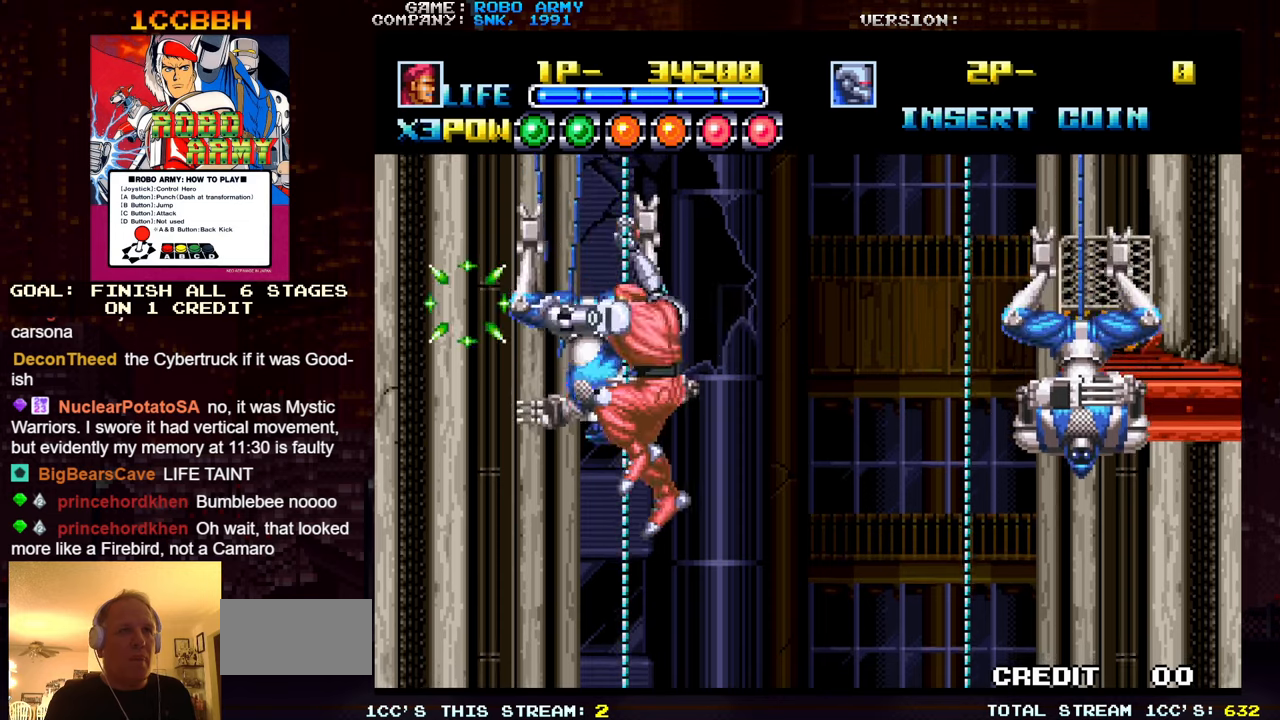
{"buttons": [], "left_stick": "left", "events": [[83, "SQUARE", "down"], [83, "left_stick", "left"], [116, "SQUARE", "up"], [250, "SQUARE", "down"], [283, "SQUARE", "up"], [366, "SQUARE", "down"], [416, "SQUARE", "up"], [433, "SQUARE", "down"], [483, "SQUARE", "up"]]}
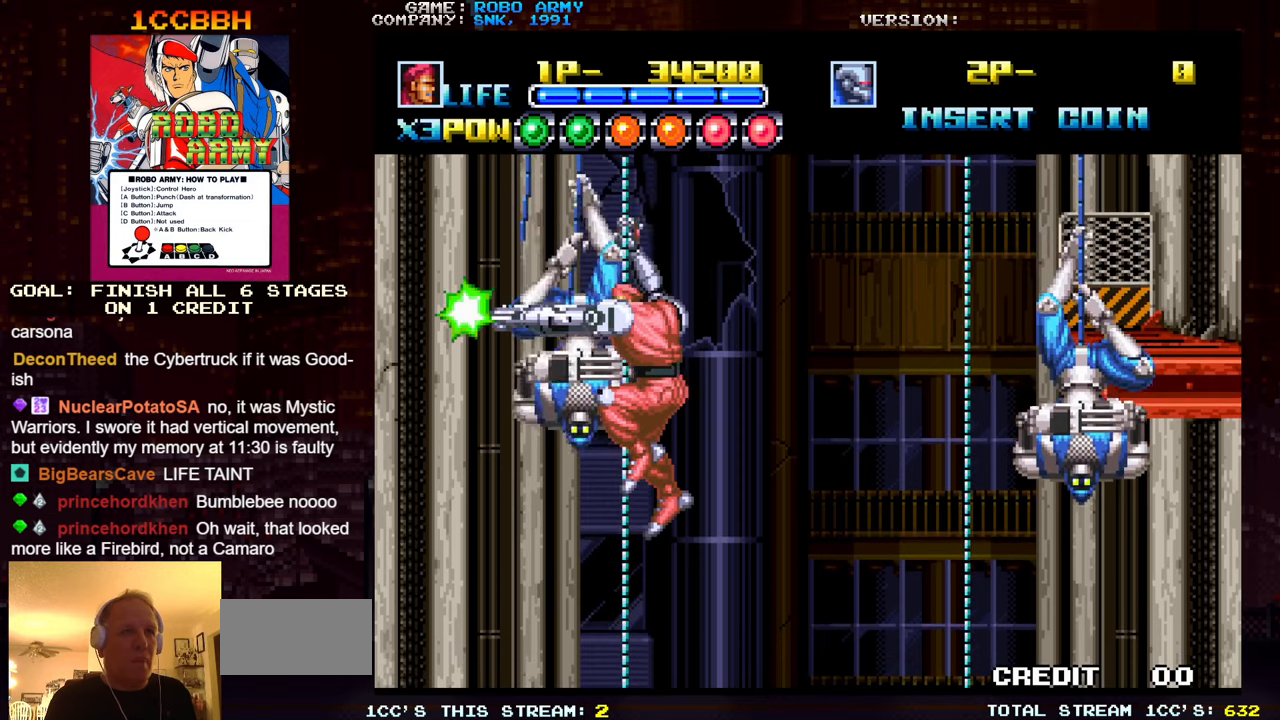
{"buttons": [], "left_stick": "left", "events": [[50, "SQUARE", "down"], [166, "SQUARE", "up"], [233, "SQUARE", "down"], [366, "SQUARE", "up"], [433, "SQUARE", "down"], [500, "SQUARE", "up"]]}
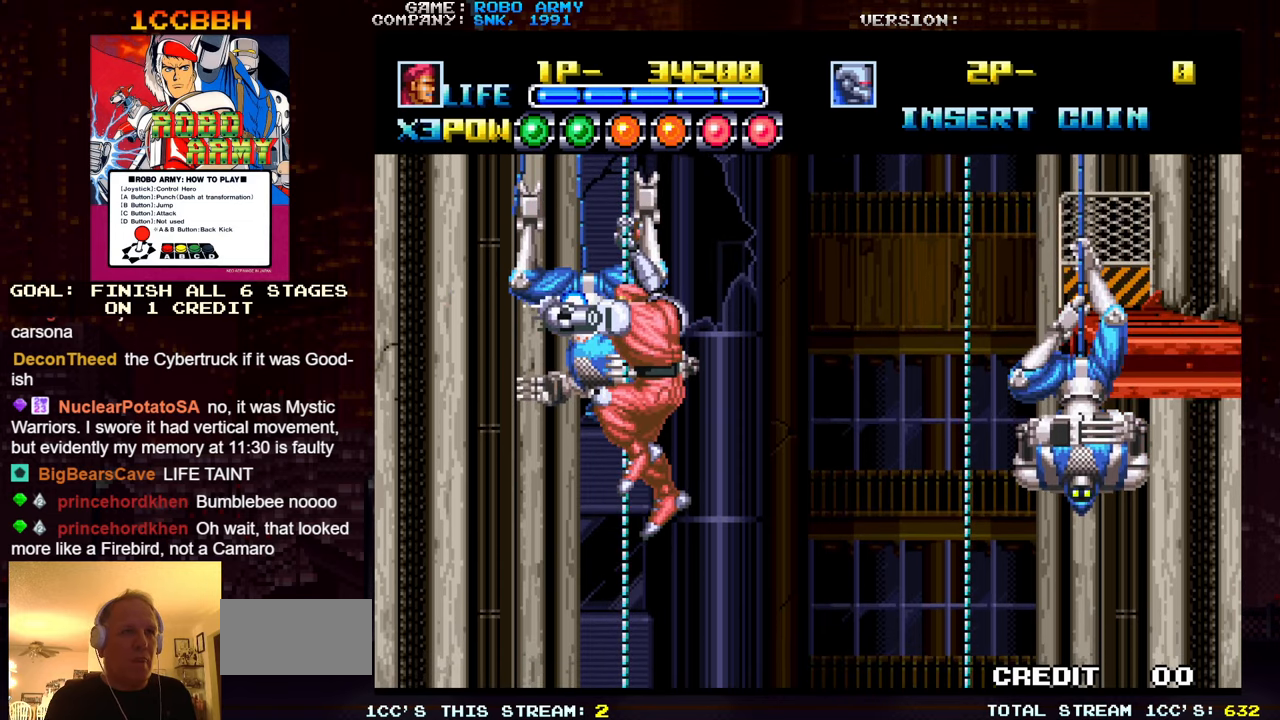
{"buttons": [], "left_stick": "right", "events": [[16, "SQUARE", "down"], [33, "SQUARE", "up"], [166, "left_stick", "center"], [266, "left_stick", "down"], [316, "left_stick", "center"], [466, "left_stick", "right"]]}
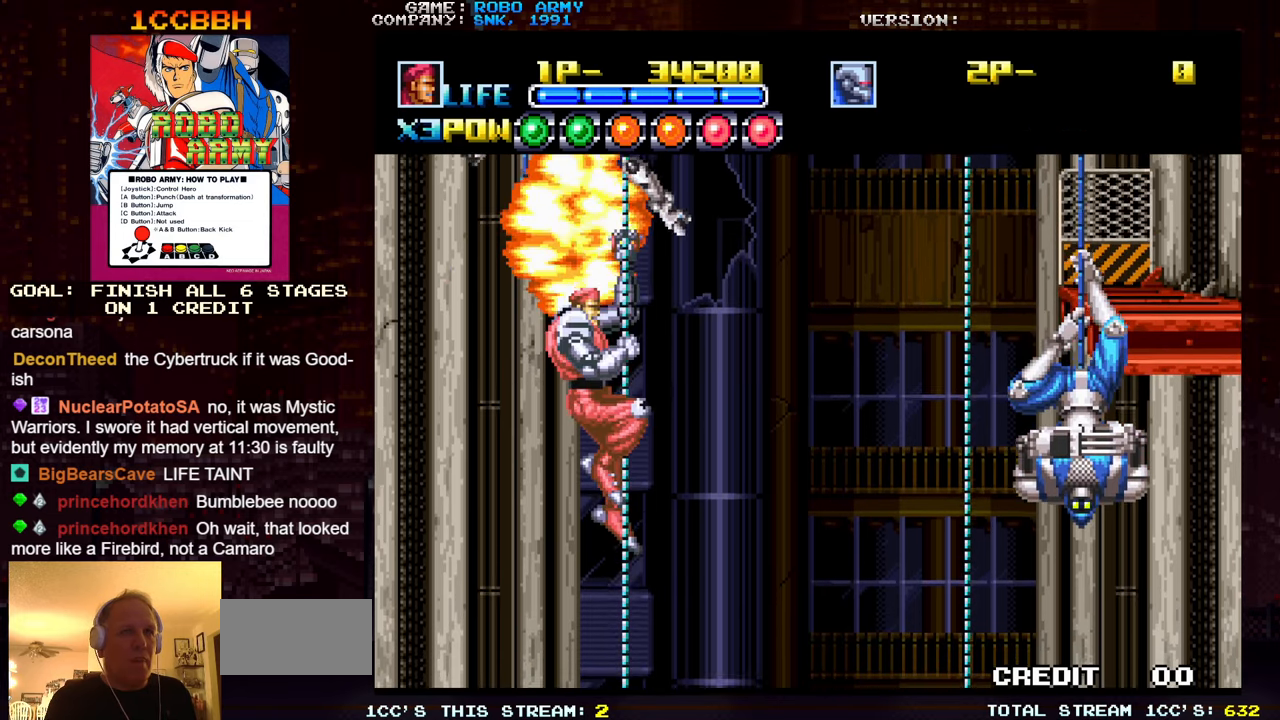
{"buttons": ["SQUARE"], "left_stick": "right", "events": [[16, "TRIANGLE", "down"], [133, "TRIANGLE", "up"], [433, "SQUARE", "down"]]}
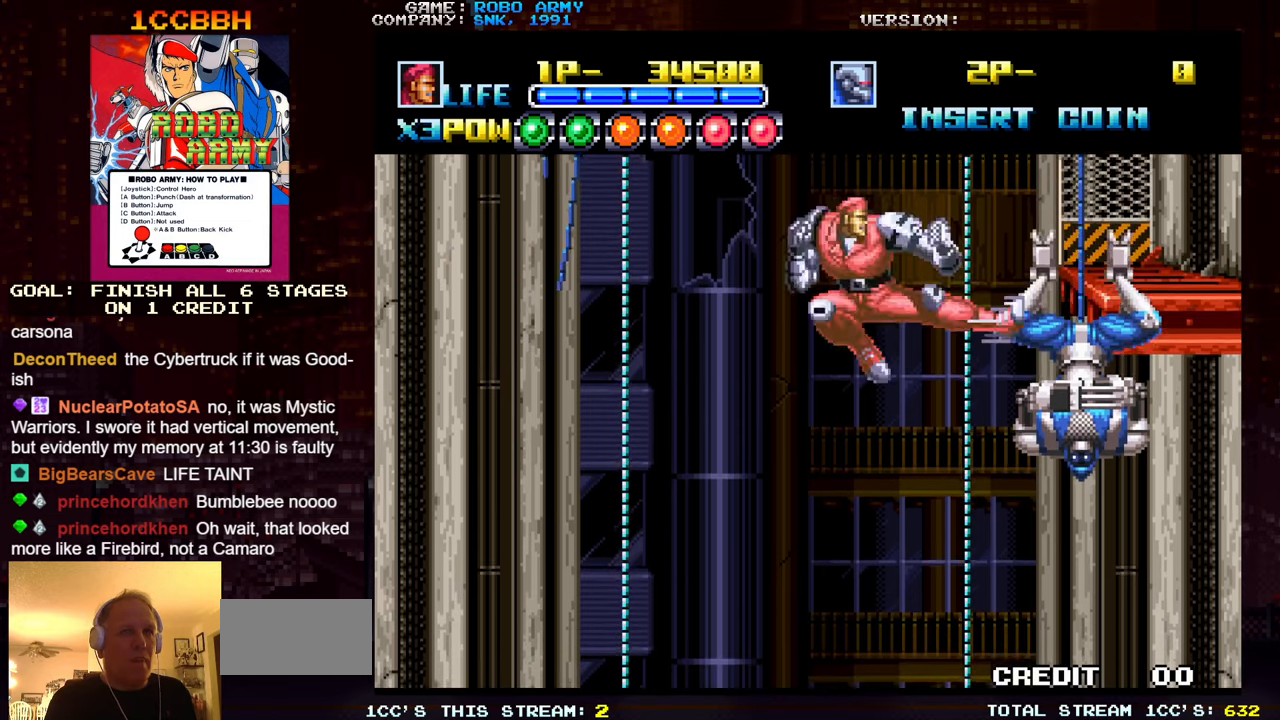
{"buttons": [], "left_stick": "left", "events": [[33, "SQUARE", "up"], [116, "left_stick", "center"], [166, "left_stick", "left"], [316, "SQUARE", "down"], [316, "TRIANGLE", "down"], [383, "SQUARE", "up"], [383, "TRIANGLE", "up"]]}
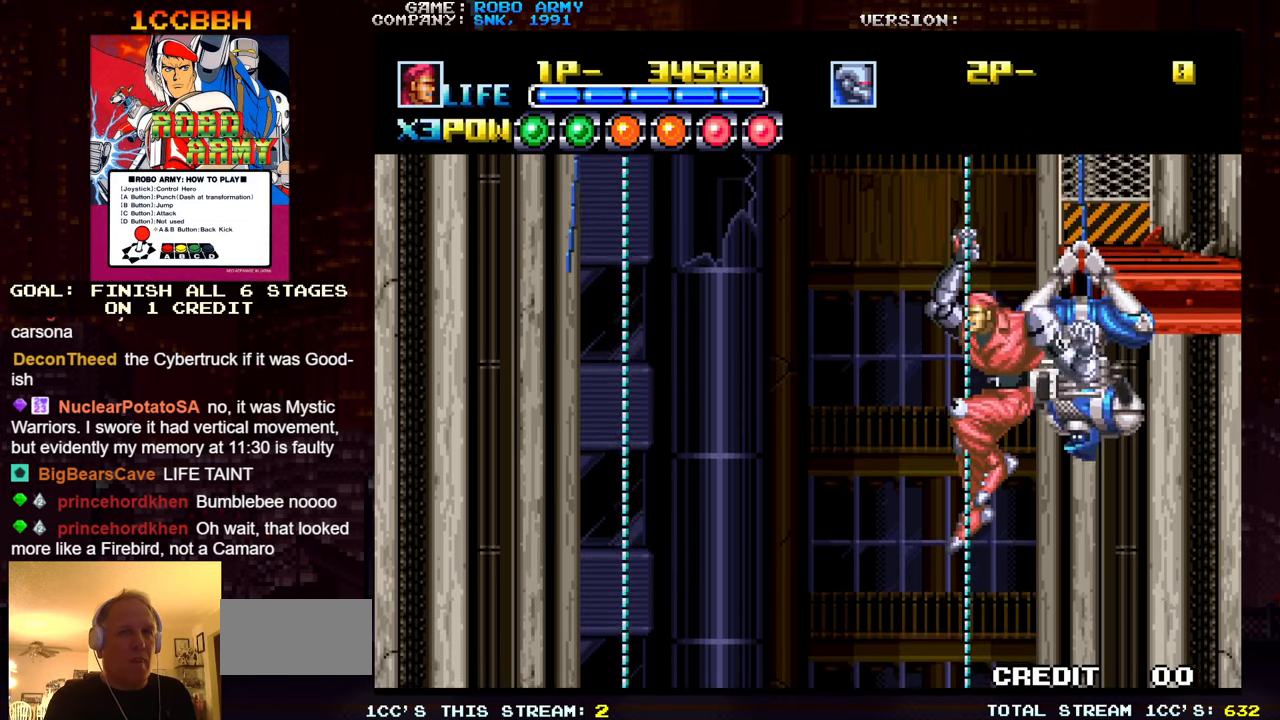
{"buttons": ["SQUARE", "TRIANGLE"], "left_stick": "left", "events": [[16, "SQUARE", "down"], [16, "TRIANGLE", "down"], [66, "SQUARE", "up"], [66, "TRIANGLE", "up"], [183, "SQUARE", "down"], [183, "TRIANGLE", "down"], [233, "SQUARE", "up"], [233, "TRIANGLE", "up"], [333, "SQUARE", "down"], [333, "TRIANGLE", "down"], [383, "SQUARE", "up"], [383, "TRIANGLE", "up"], [466, "SQUARE", "down"], [466, "TRIANGLE", "down"]]}
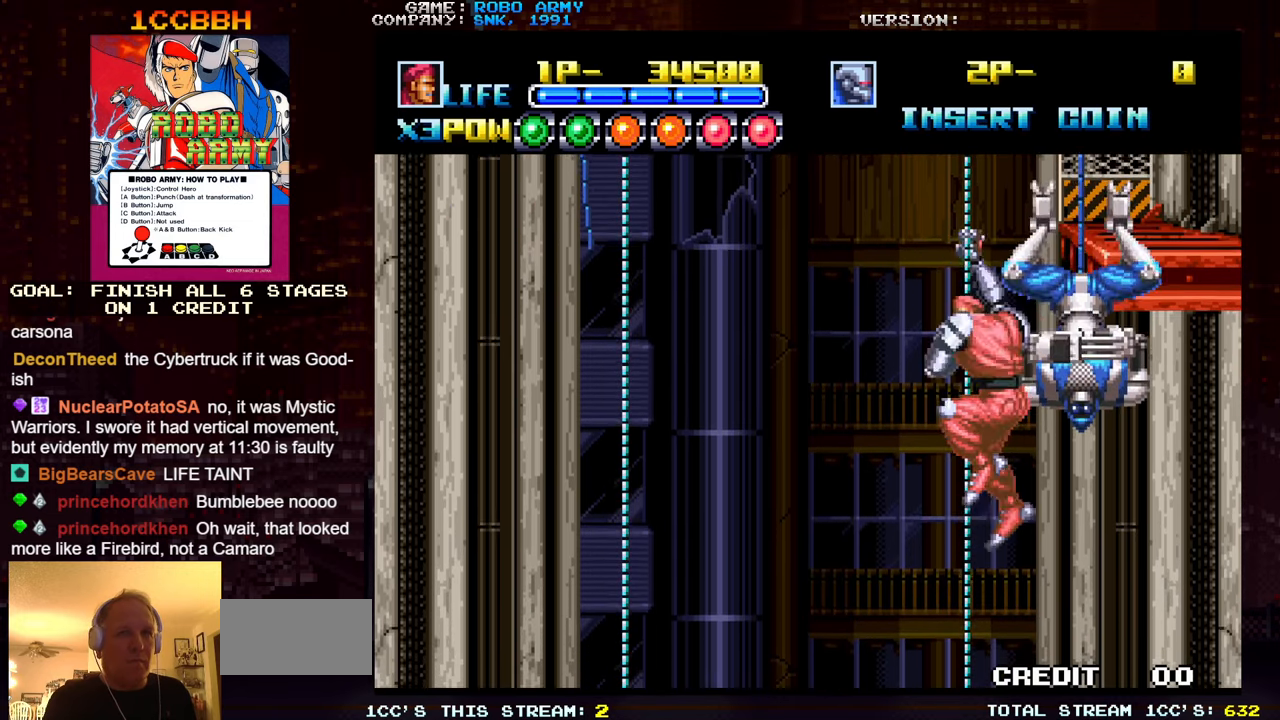
{"buttons": ["TRIANGLE"], "left_stick": "left", "events": [[33, "SQUARE", "up"], [33, "TRIANGLE", "up"], [116, "SQUARE", "down"], [116, "TRIANGLE", "down"], [166, "SQUARE", "up"], [183, "TRIANGLE", "up"], [266, "SQUARE", "down"], [266, "TRIANGLE", "down"], [316, "SQUARE", "up"], [333, "TRIANGLE", "up"], [416, "SQUARE", "down"], [416, "TRIANGLE", "down"], [500, "SQUARE", "up"]]}
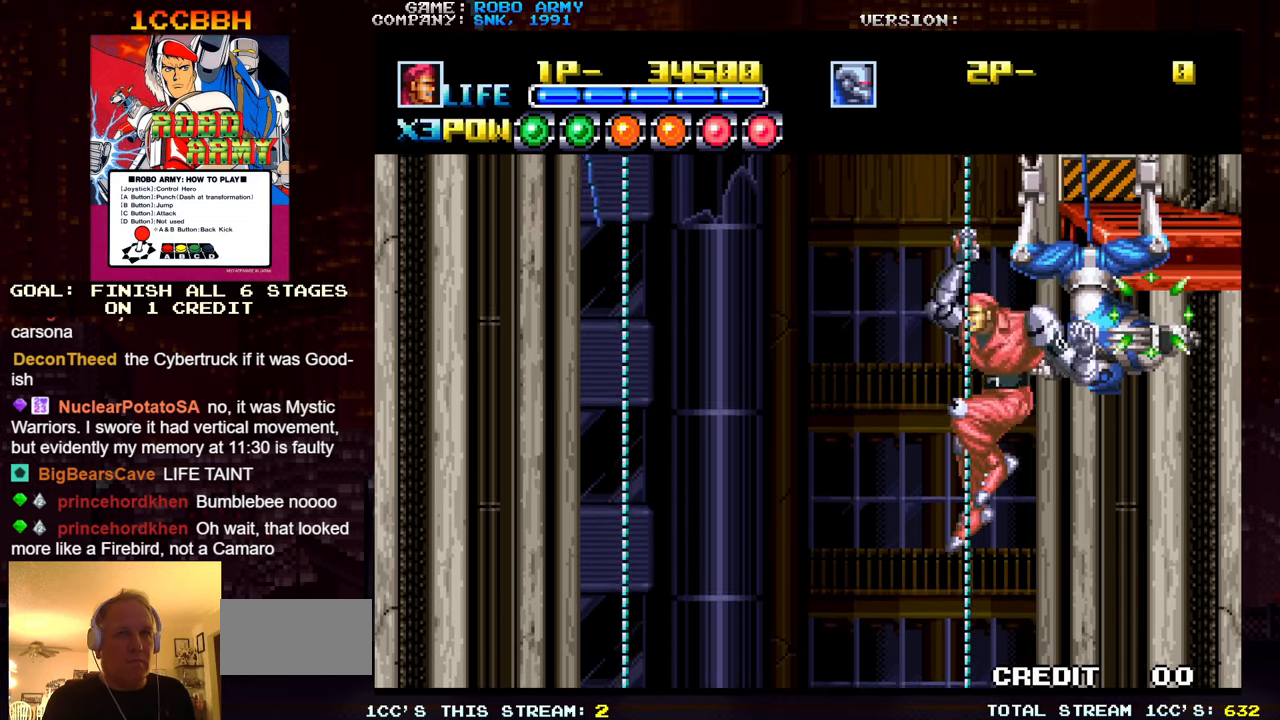
{"buttons": [], "left_stick": "center", "events": [[16, "TRIANGLE", "up"], [250, "left_stick", "up"], [366, "left_stick", "center"]]}
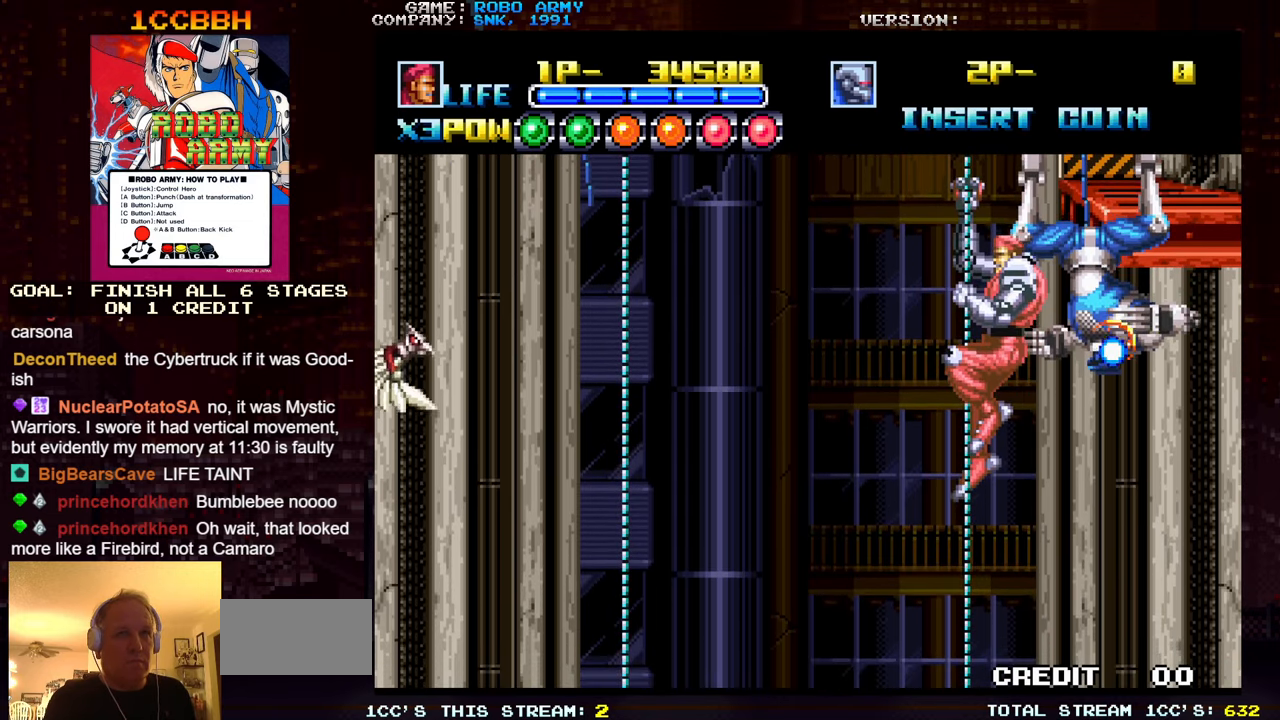
{"buttons": [], "left_stick": "center", "events": []}
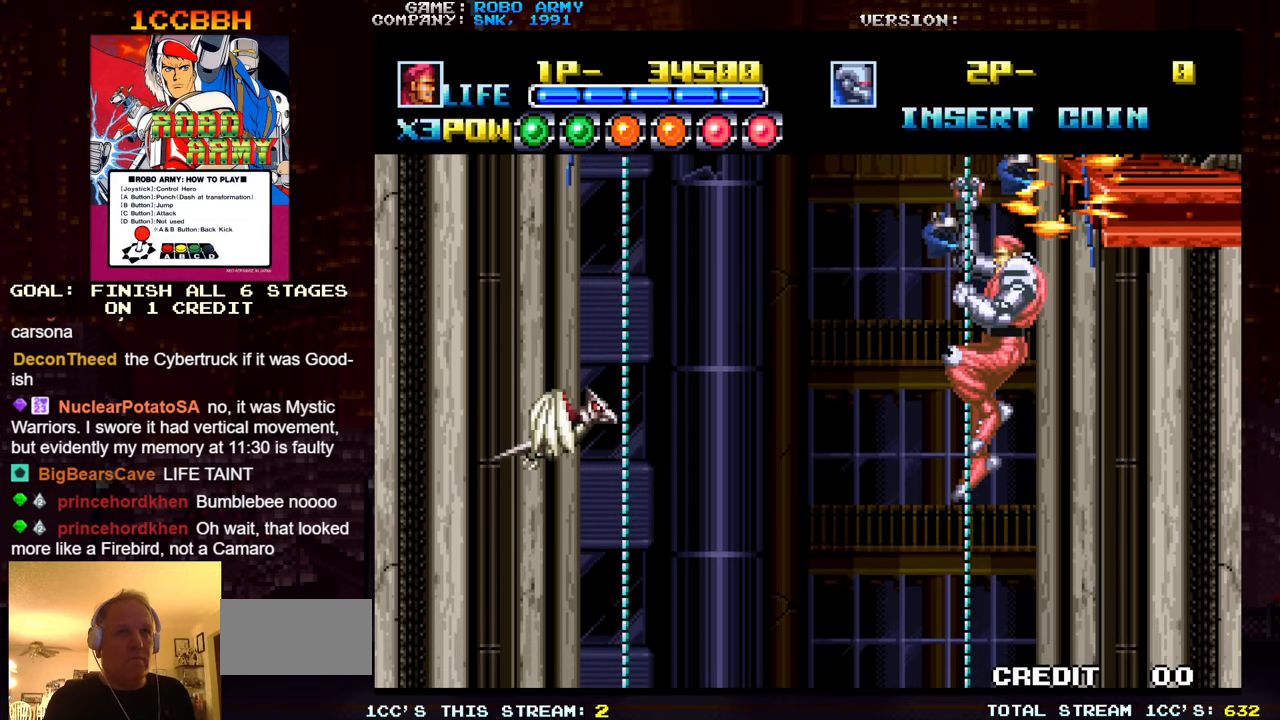
{"buttons": [], "left_stick": "center", "events": [[183, "left_stick", "down"], [333, "left_stick", "center"]]}
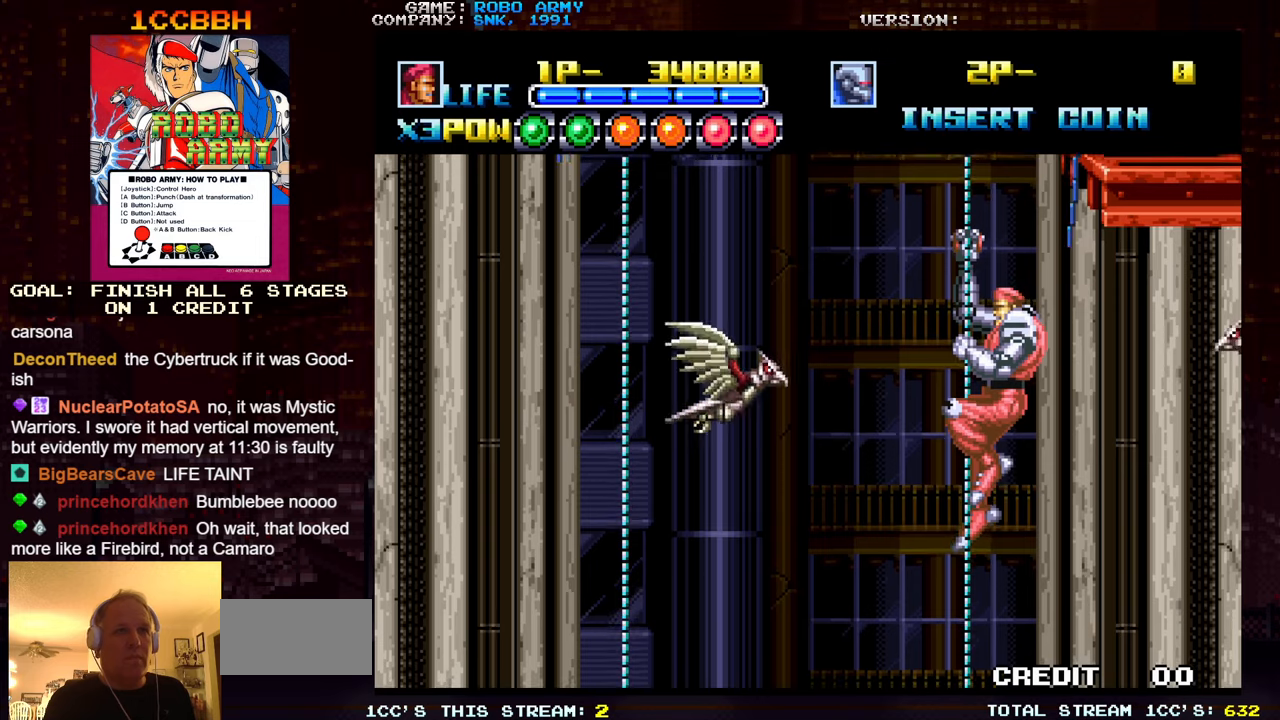
{"buttons": [], "left_stick": "down-right", "events": [[133, "left_stick", "up"], [217, "SQUARE", "down"], [283, "left_stick", "center"], [300, "SQUARE", "up"], [500, "left_stick", "down-right"]]}
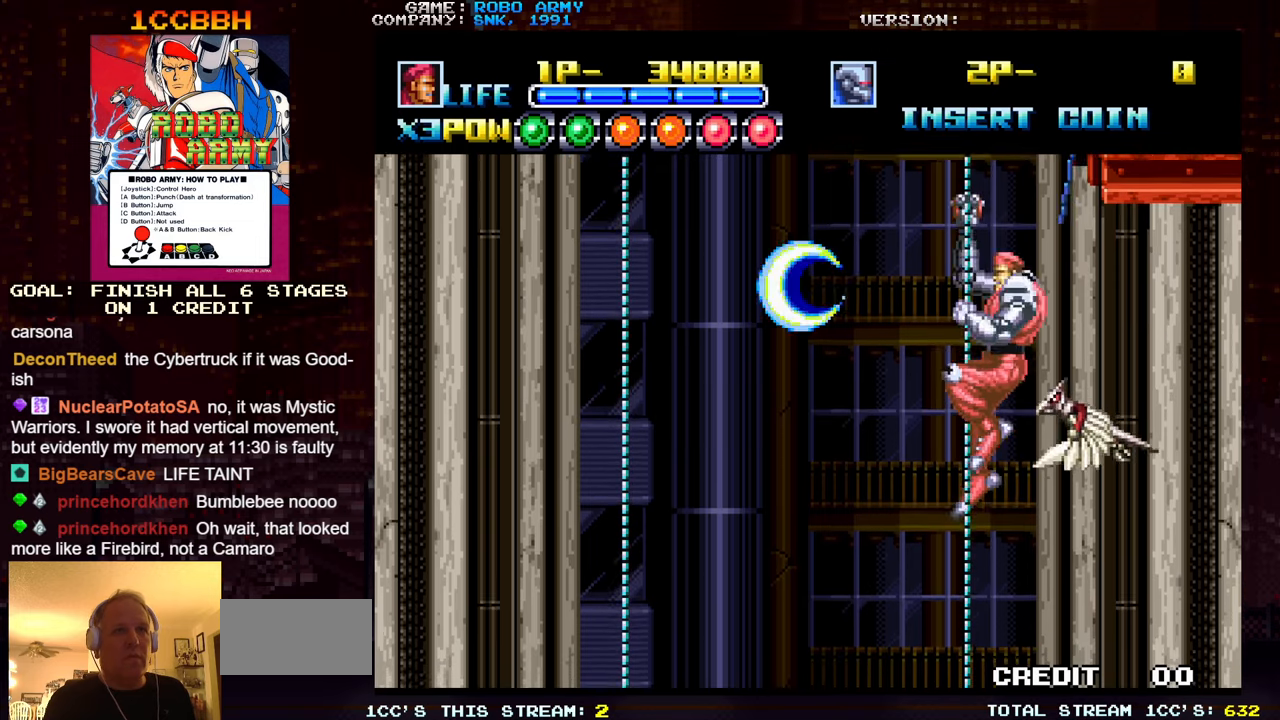
{"buttons": [], "left_stick": "right", "events": [[217, "SQUARE", "down"], [267, "left_stick", "right"], [317, "SQUARE", "up"]]}
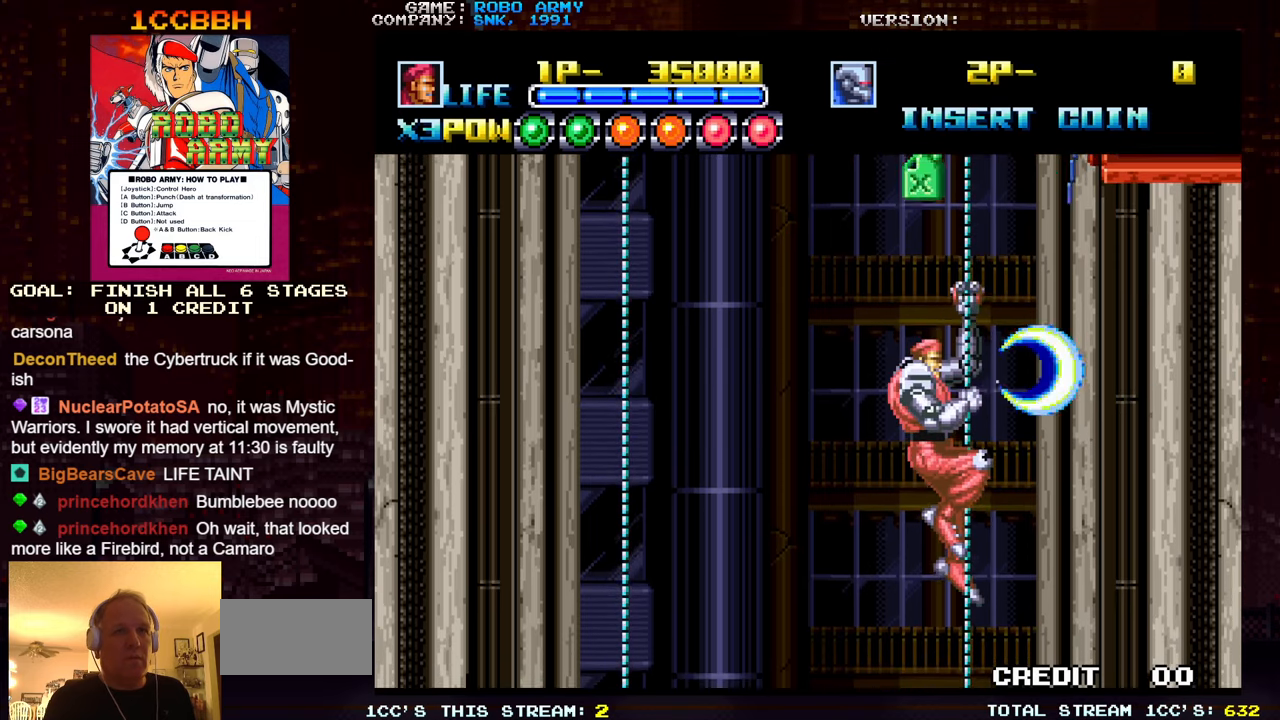
{"buttons": [], "left_stick": "left", "events": [[100, "left_stick", "up"], [417, "left_stick", "center"], [483, "left_stick", "left"]]}
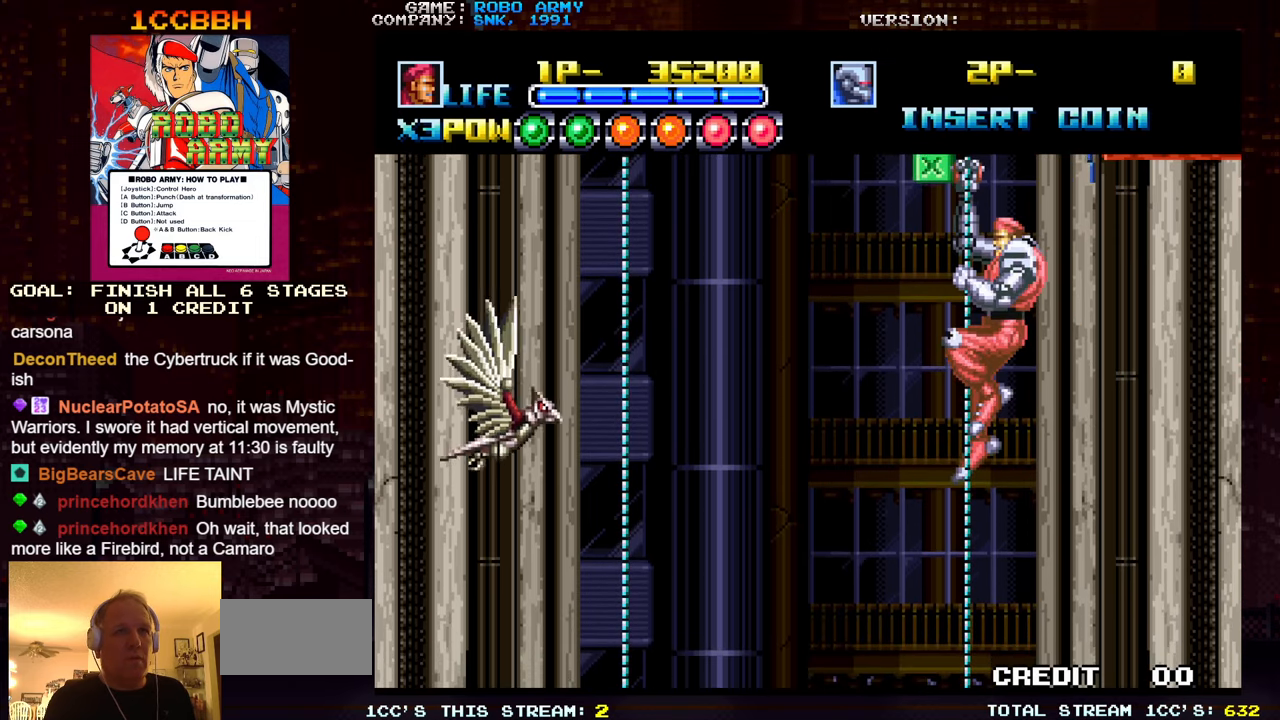
{"buttons": [], "left_stick": "down-right", "events": [[67, "left_stick", "center"], [167, "left_stick", "right"], [300, "left_stick", "down-right"]]}
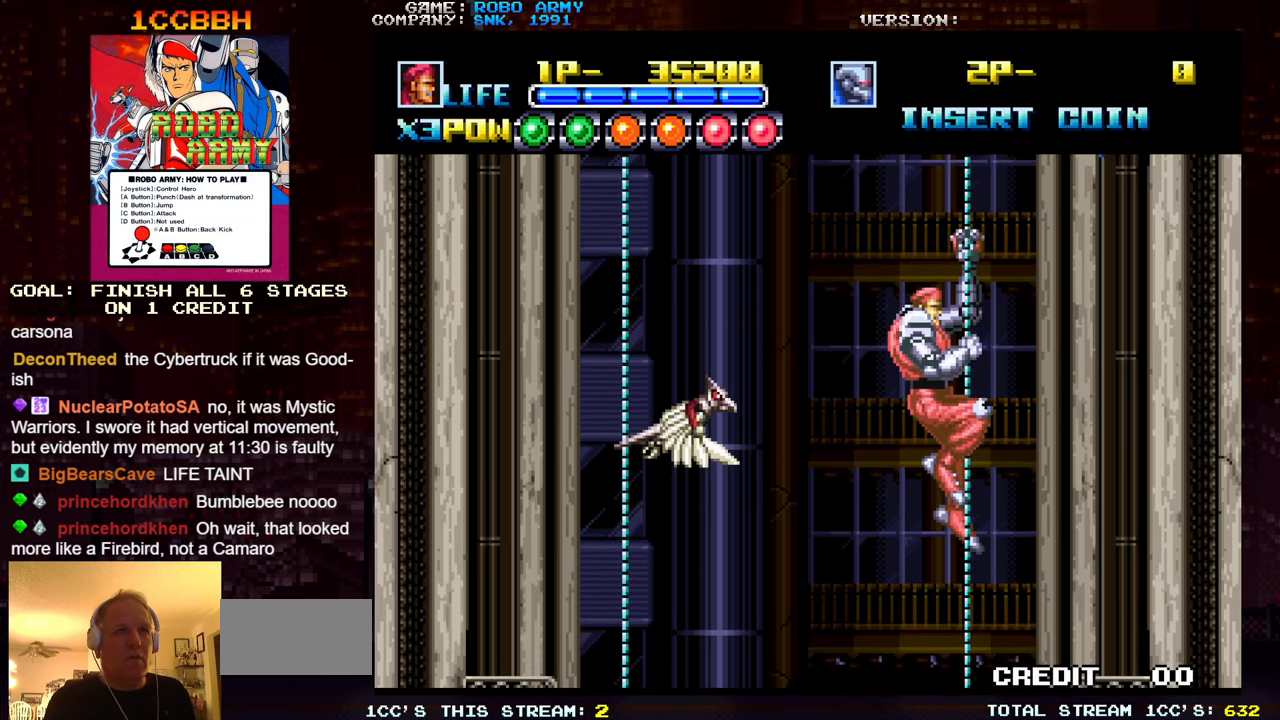
{"buttons": [], "left_stick": "up", "events": [[133, "left_stick", "right"], [150, "SQUARE", "down"], [150, "TRIANGLE", "down"], [233, "TRIANGLE", "up"], [250, "SQUARE", "up"], [467, "left_stick", "up"]]}
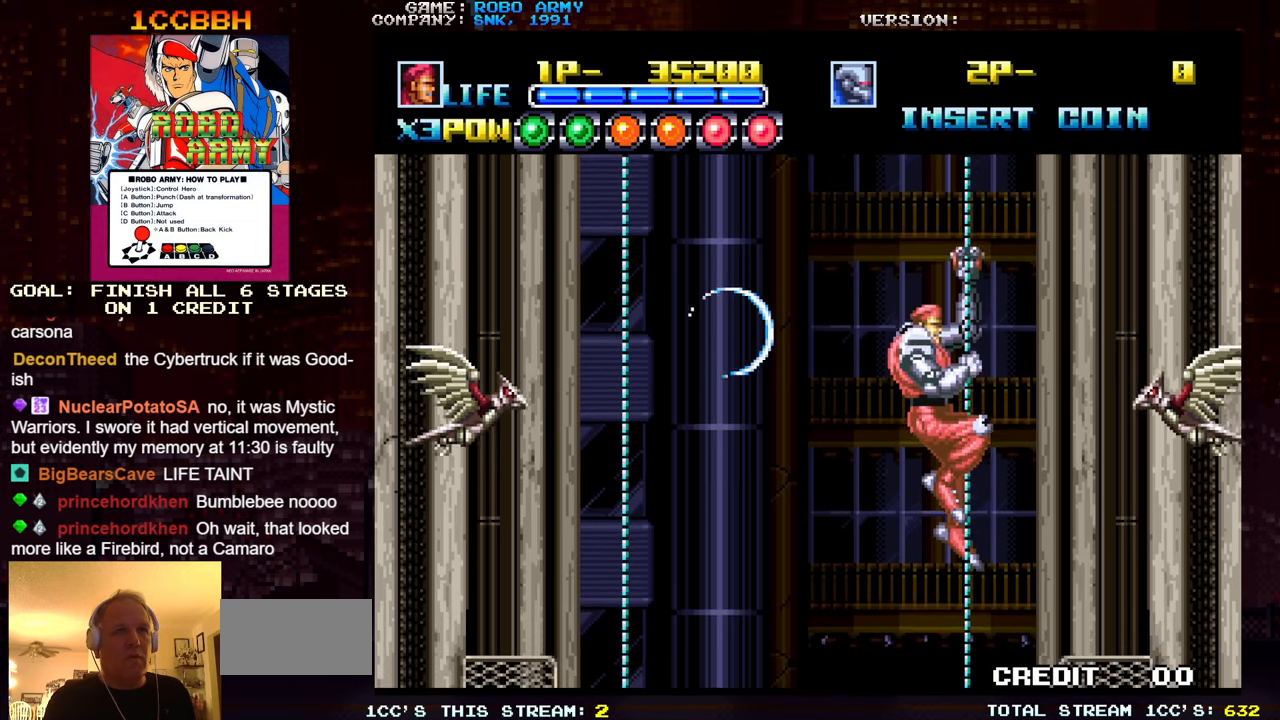
{"buttons": [], "left_stick": "center", "events": [[150, "left_stick", "down-right"], [300, "left_stick", "down-left"], [350, "SQUARE", "down"], [350, "TRIANGLE", "down"], [417, "TRIANGLE", "up"], [433, "SQUARE", "up"], [433, "left_stick", "center"]]}
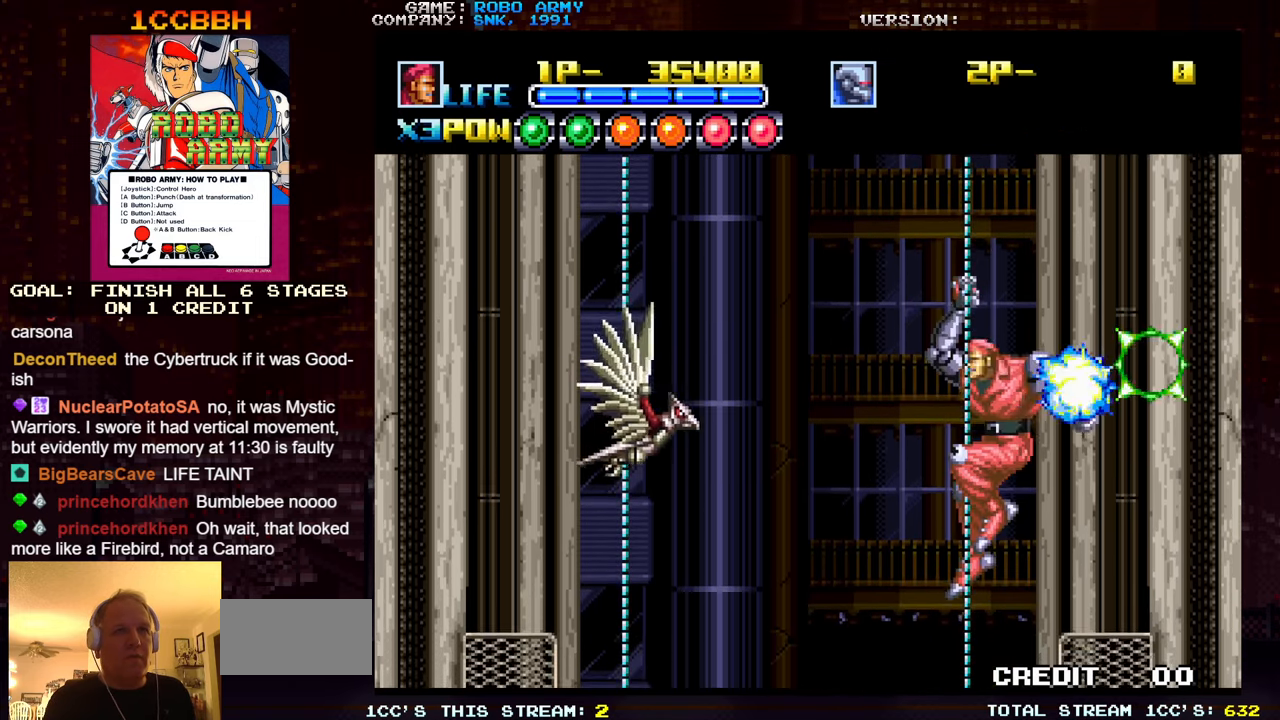
{"buttons": ["SQUARE", "TRIANGLE"], "left_stick": "right", "events": [[150, "left_stick", "up-right"], [333, "left_stick", "right"], [450, "SQUARE", "down"], [450, "TRIANGLE", "down"]]}
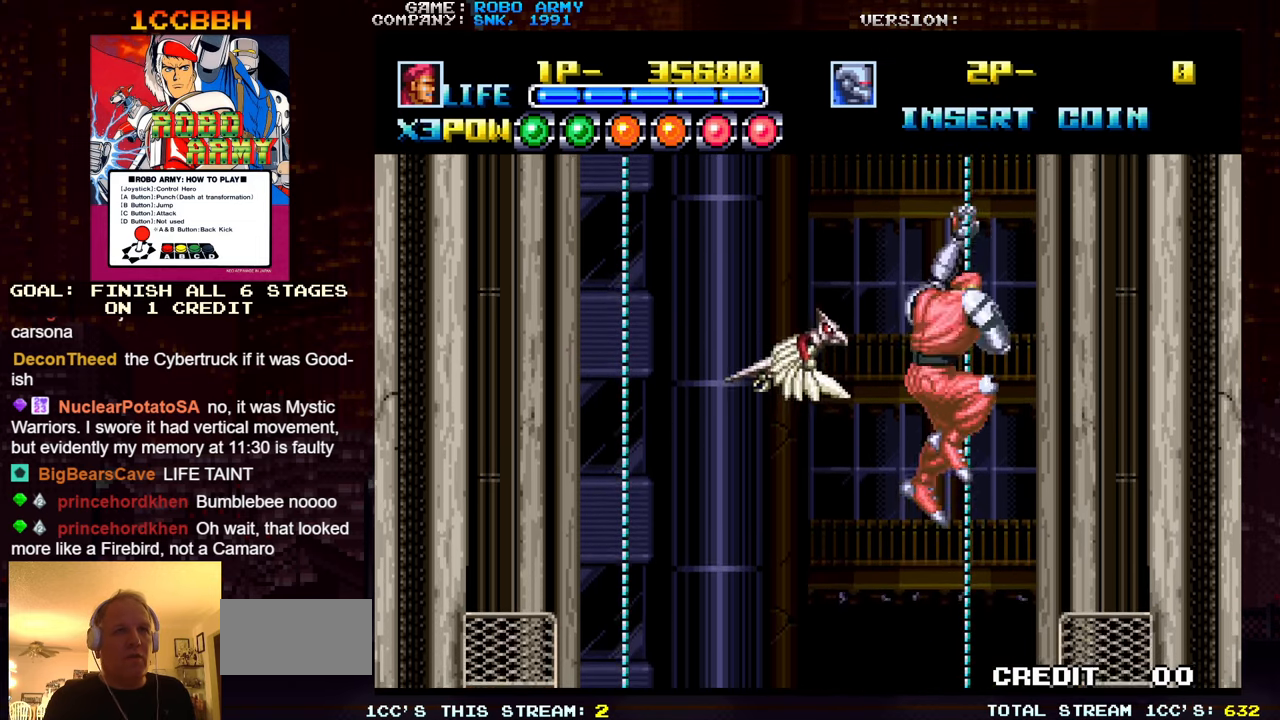
{"buttons": [], "left_stick": "right", "events": [[17, "TRIANGLE", "up"], [33, "SQUARE", "up"]]}
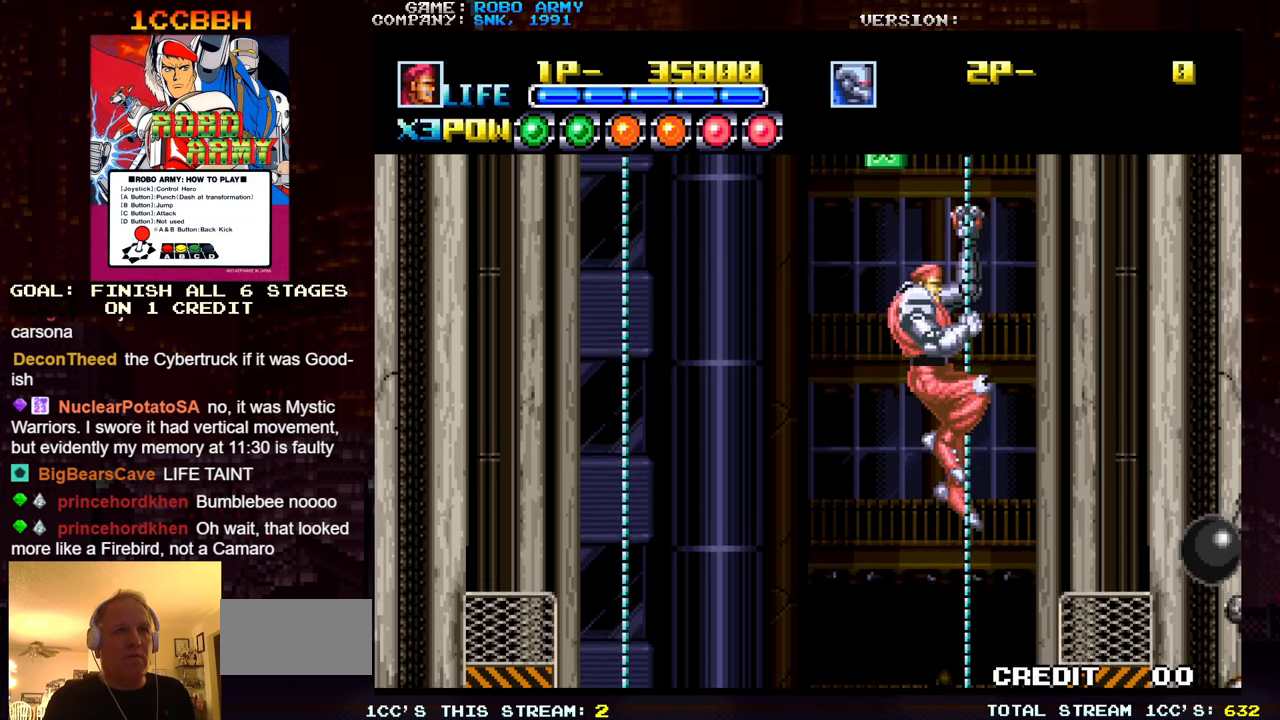
{"buttons": [], "left_stick": "down", "events": [[133, "left_stick", "down"]]}
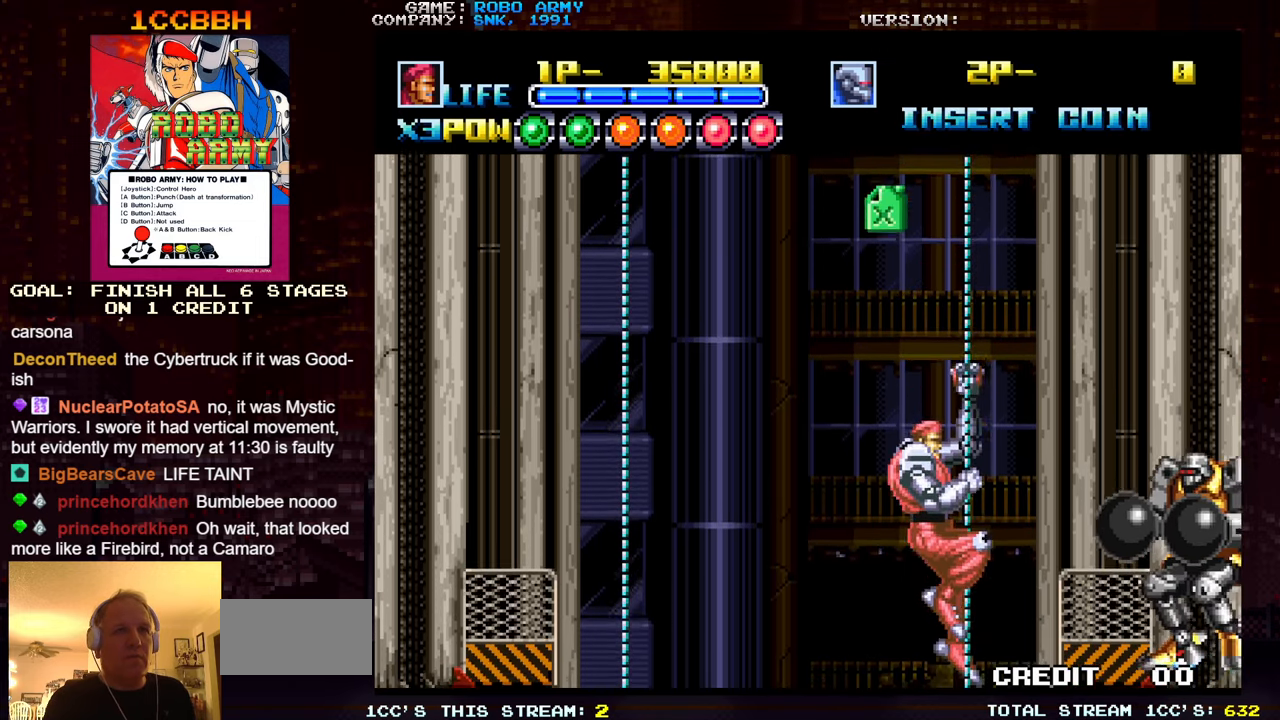
{"buttons": [], "left_stick": "left", "events": [[50, "SQUARE", "down"], [50, "TRIANGLE", "down"], [67, "left_stick", "left"], [117, "SQUARE", "up"], [117, "TRIANGLE", "up"], [367, "SQUARE", "down"], [367, "TRIANGLE", "down"], [417, "TRIANGLE", "up"], [433, "SQUARE", "up"]]}
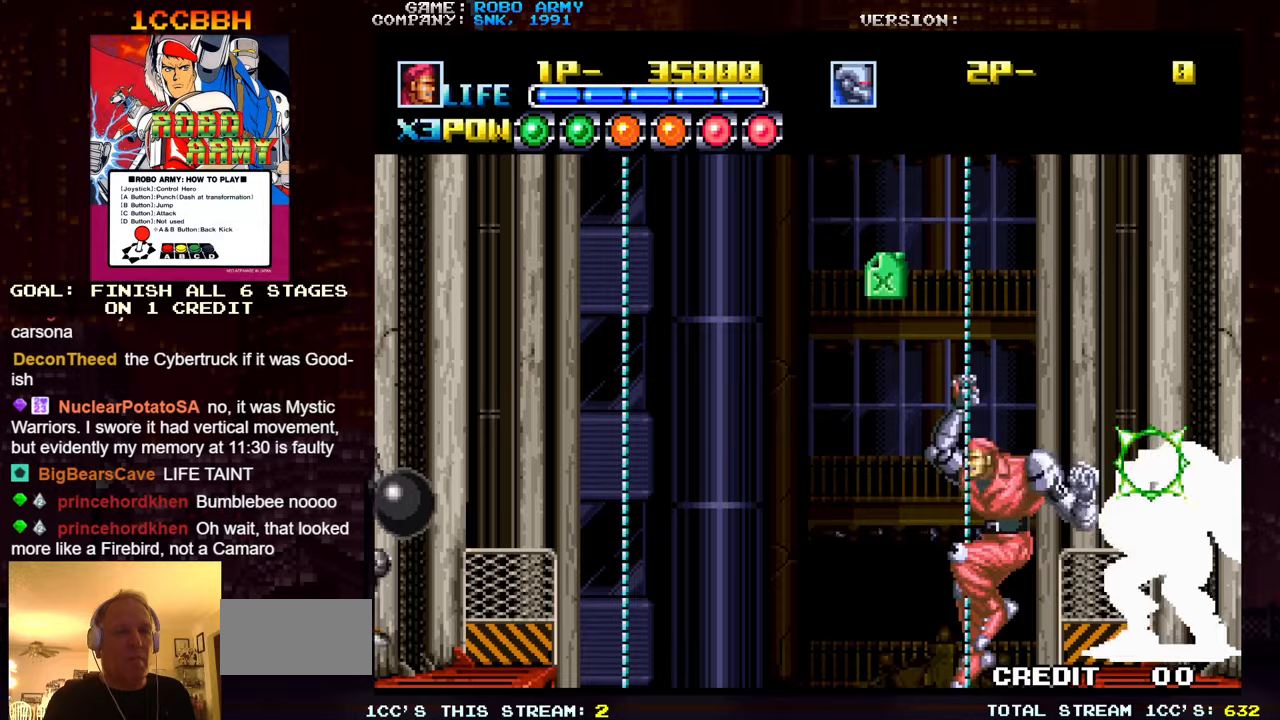
{"buttons": [], "left_stick": "left", "events": [[167, "SQUARE", "down"], [167, "TRIANGLE", "down"], [234, "TRIANGLE", "up"], [267, "SQUARE", "up"]]}
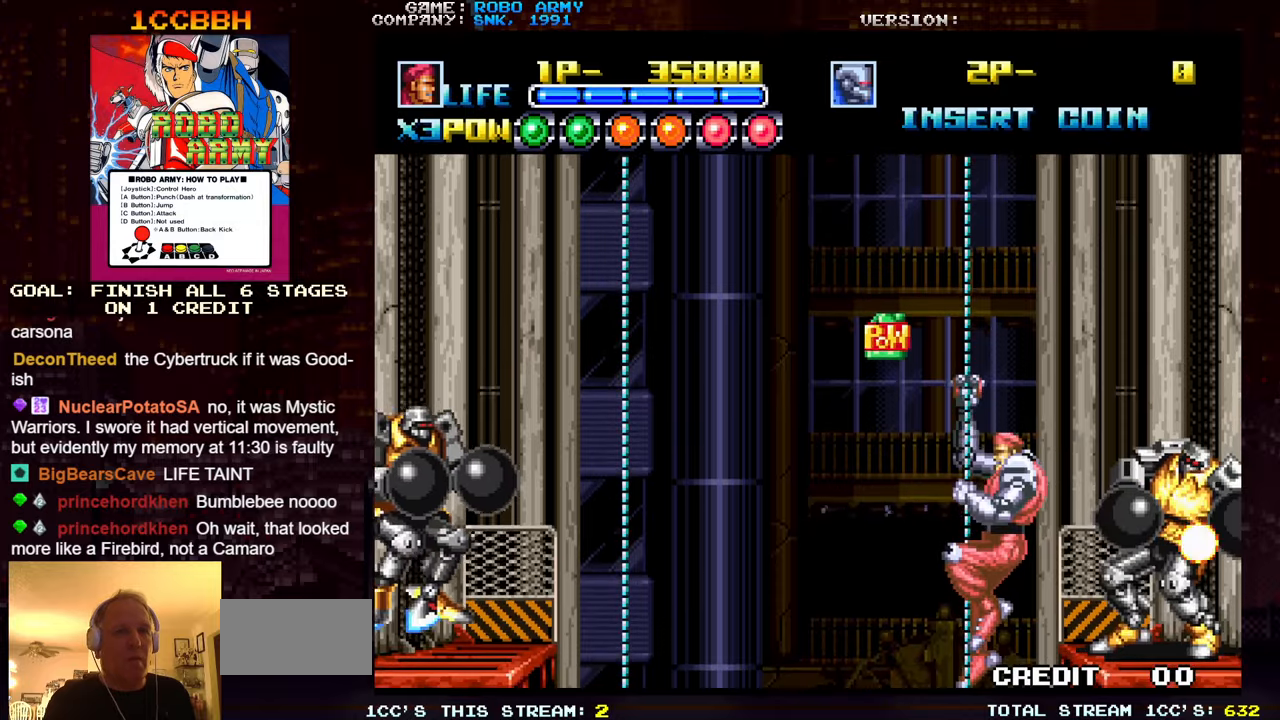
{"buttons": [], "left_stick": "up", "events": [[34, "left_stick", "up"]]}
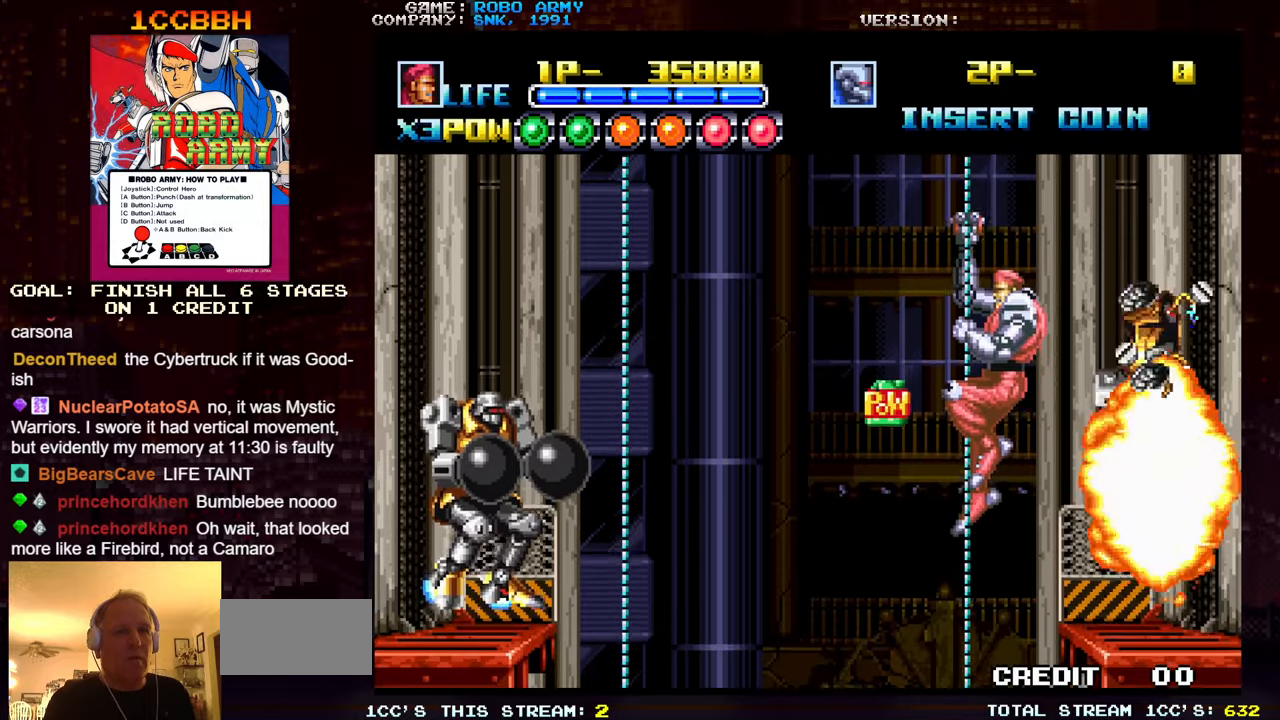
{"buttons": [], "left_stick": "up", "events": [[17, "left_stick", "center"], [100, "left_stick", "down"], [300, "left_stick", "center"], [417, "left_stick", "up"]]}
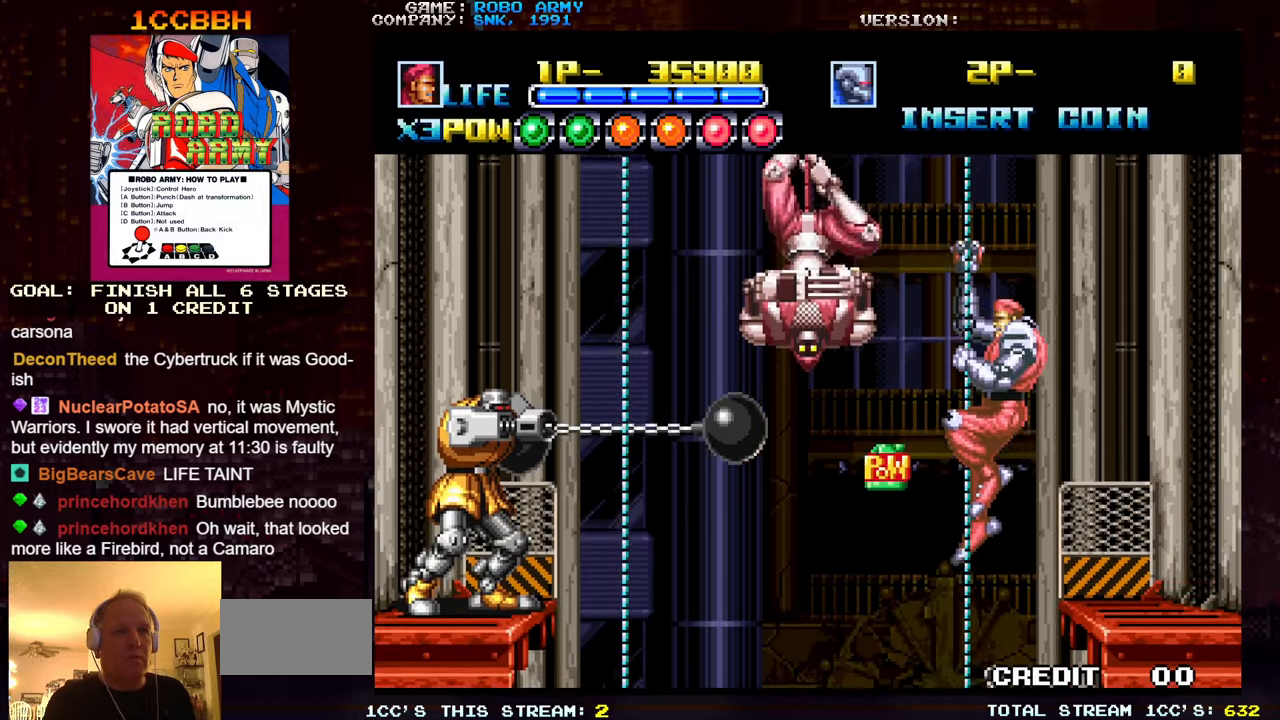
{"buttons": [], "left_stick": "right", "events": [[100, "left_stick", "center"], [167, "left_stick", "down"], [217, "left_stick", "right"], [317, "CROSS", "down"], [384, "CROSS", "up"]]}
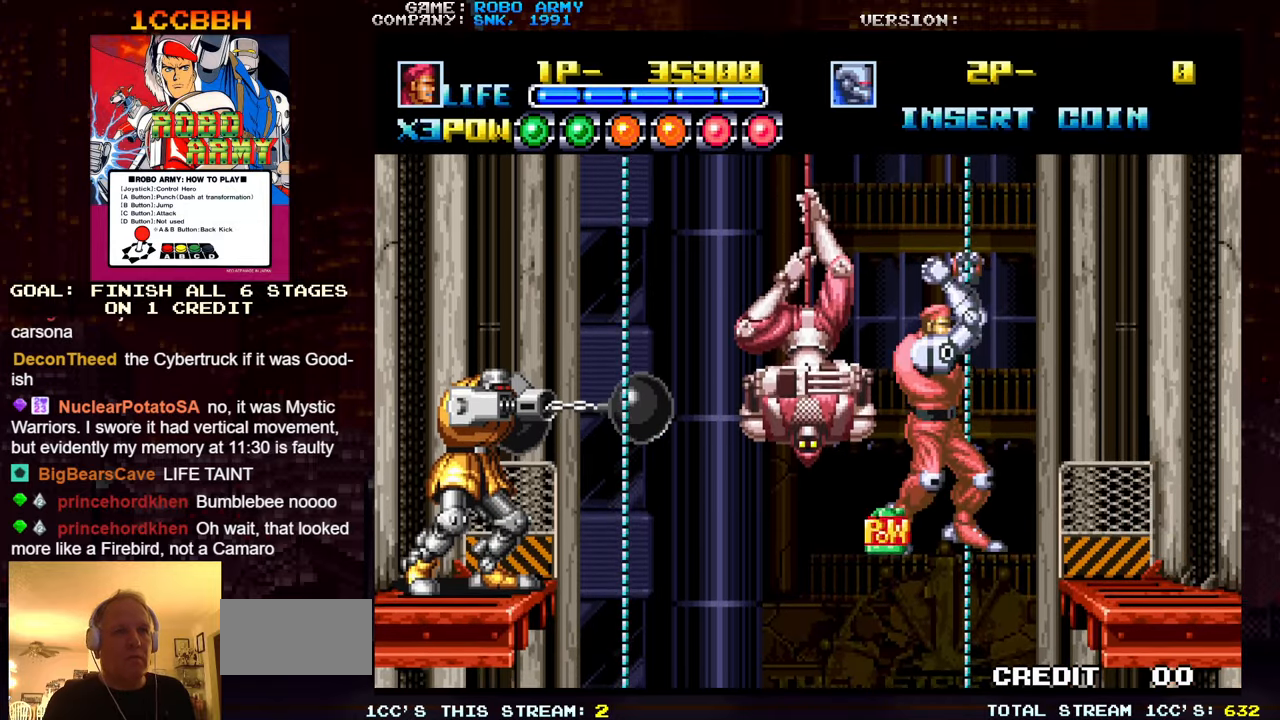
{"buttons": [], "left_stick": "center", "events": [[150, "left_stick", "center"]]}
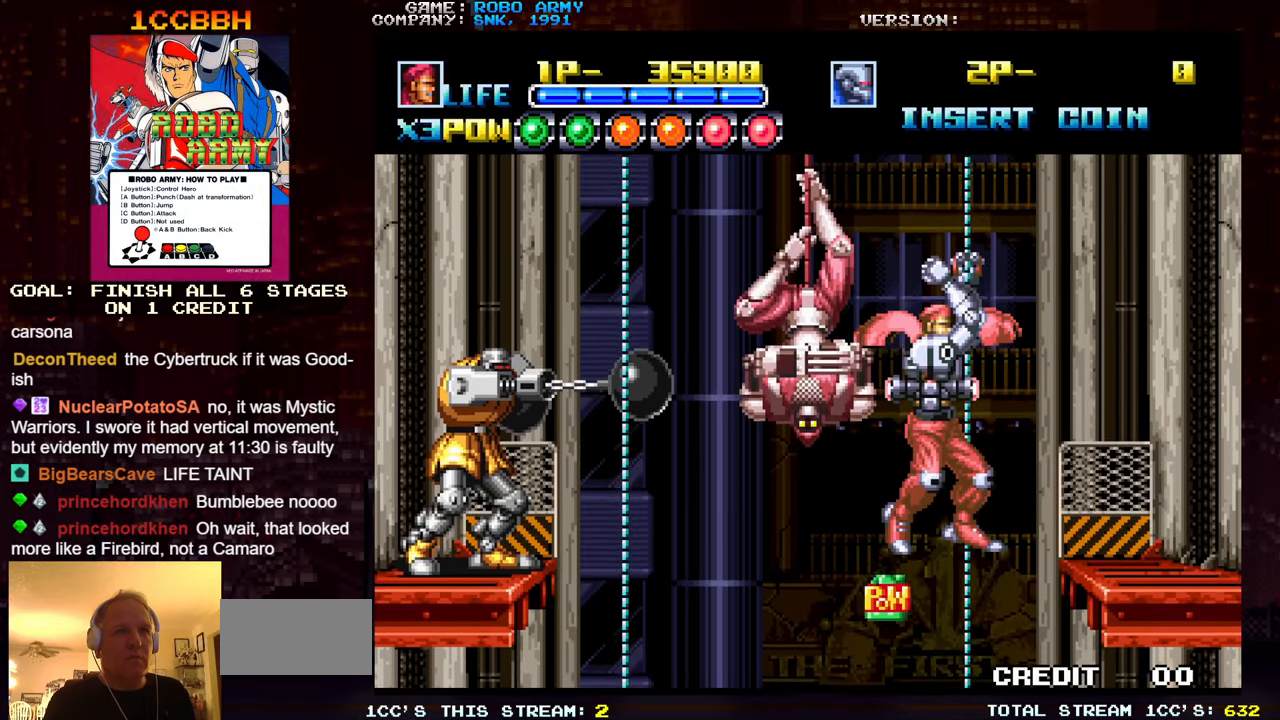
{"buttons": [], "left_stick": "up", "events": [[184, "left_stick", "up"]]}
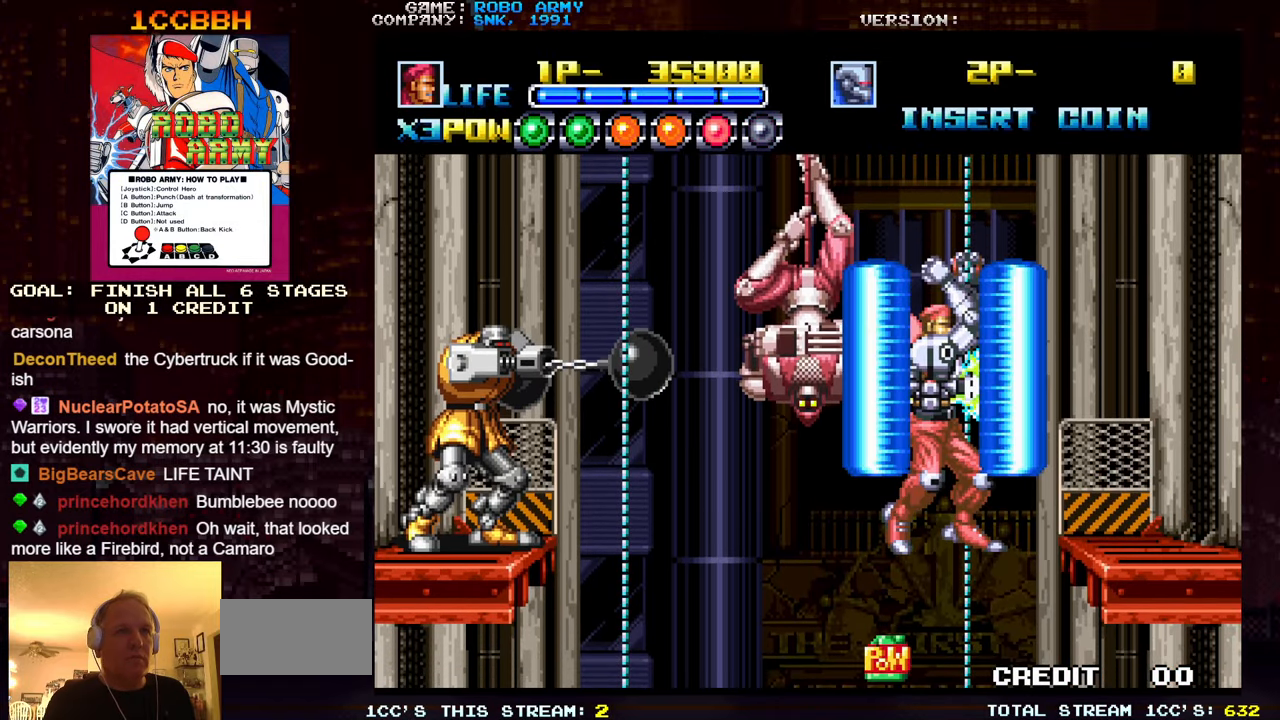
{"buttons": [], "left_stick": "up", "events": []}
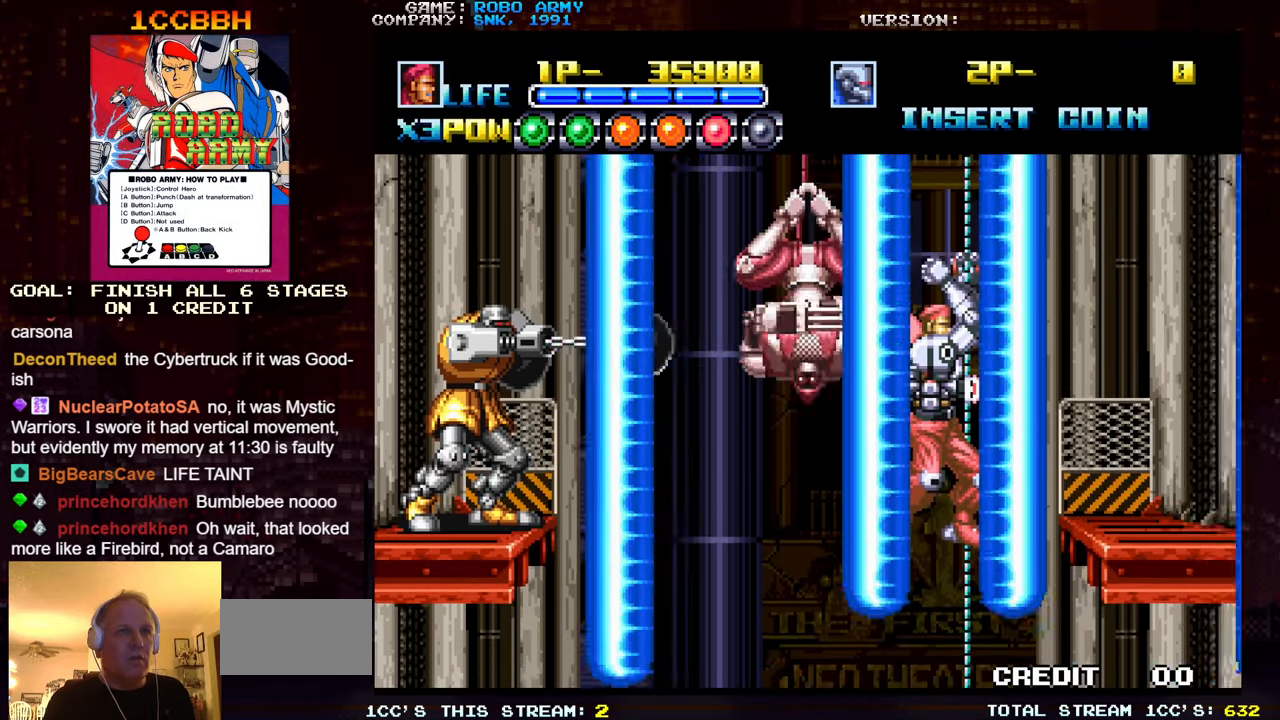
{"buttons": [], "left_stick": "up", "events": []}